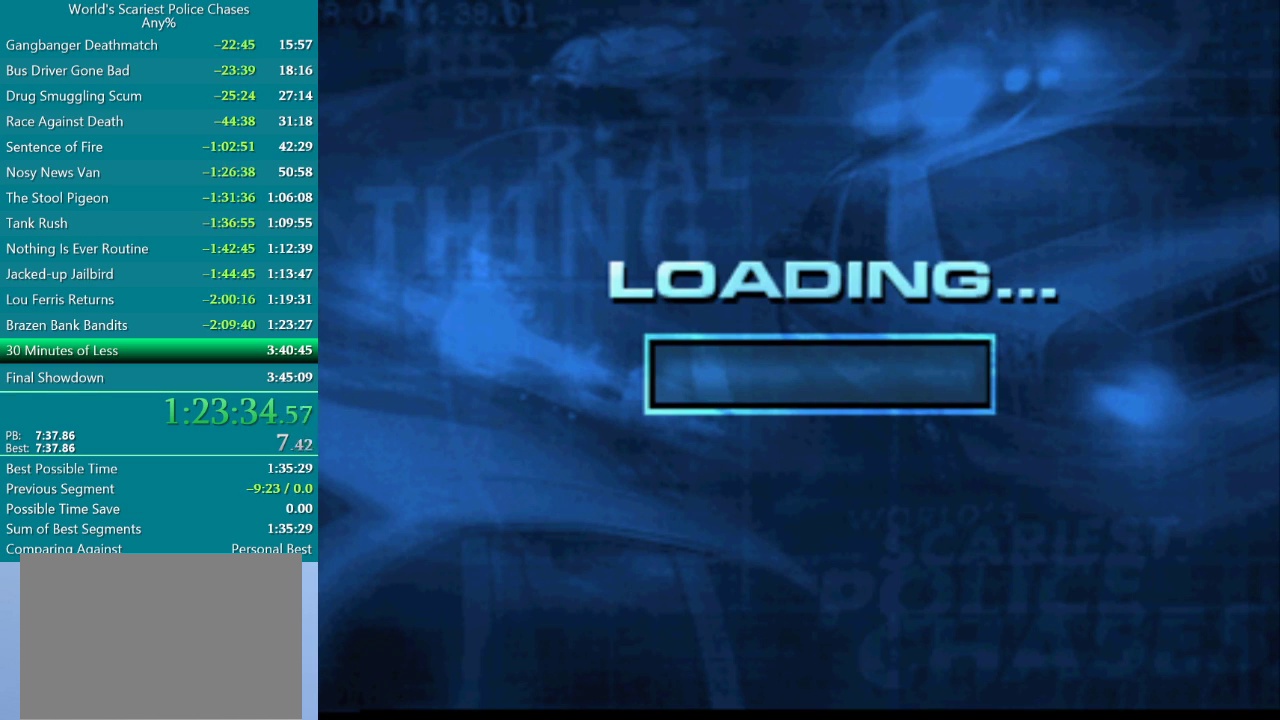
Gameplay with a controller (PlayStation layout); each line is a JSON object with the inputs held at the frame after it. "events" lists button and stick changes between this image and that frame as [ms after this image, input, new state], when the widget could be followed in between. Not read: L1 L3 R1 R3 left_stick right_stick.
{"buttons": ["CROSS"], "events": [[50, "CROSS", "down"], [183, "CROSS", "up"], [250, "CROSS", "down"], [450, "CROSS", "up"], [500, "CROSS", "down"]]}
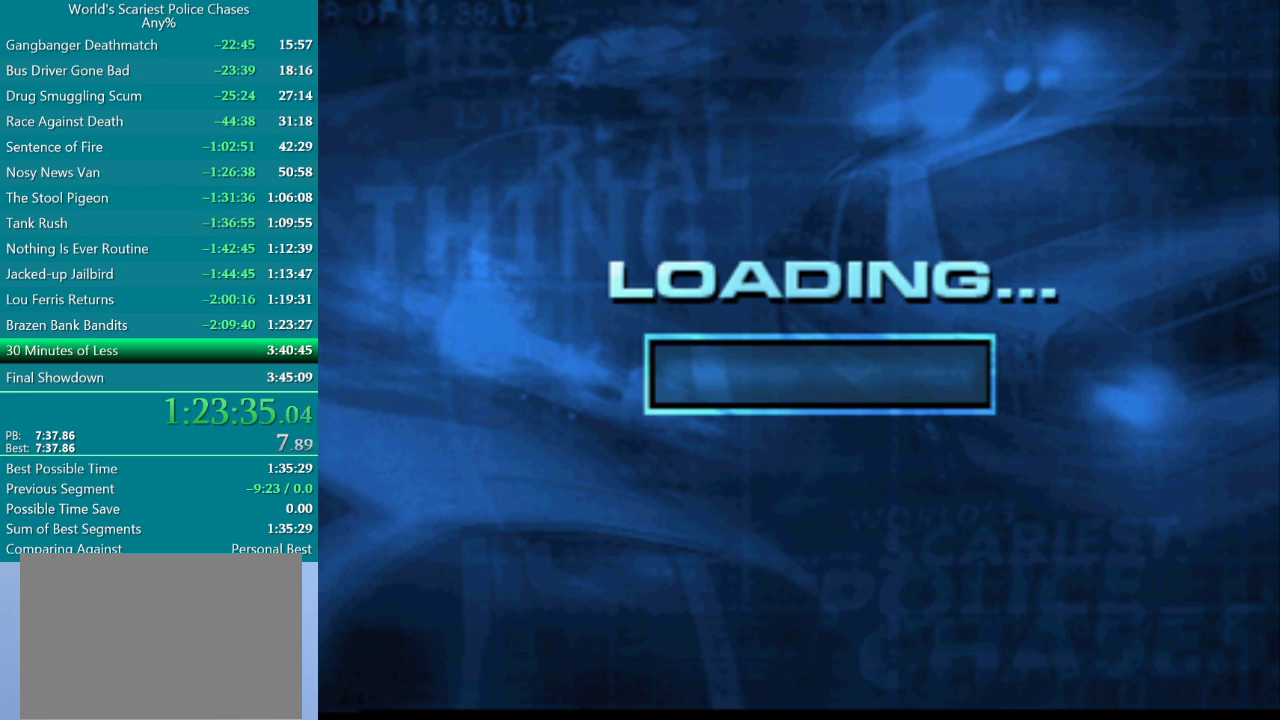
{"buttons": ["CROSS"], "events": [[83, "CROSS", "up"], [150, "CROSS", "down"], [217, "CROSS", "up"], [300, "CROSS", "down"], [383, "CROSS", "up"], [450, "CROSS", "down"]]}
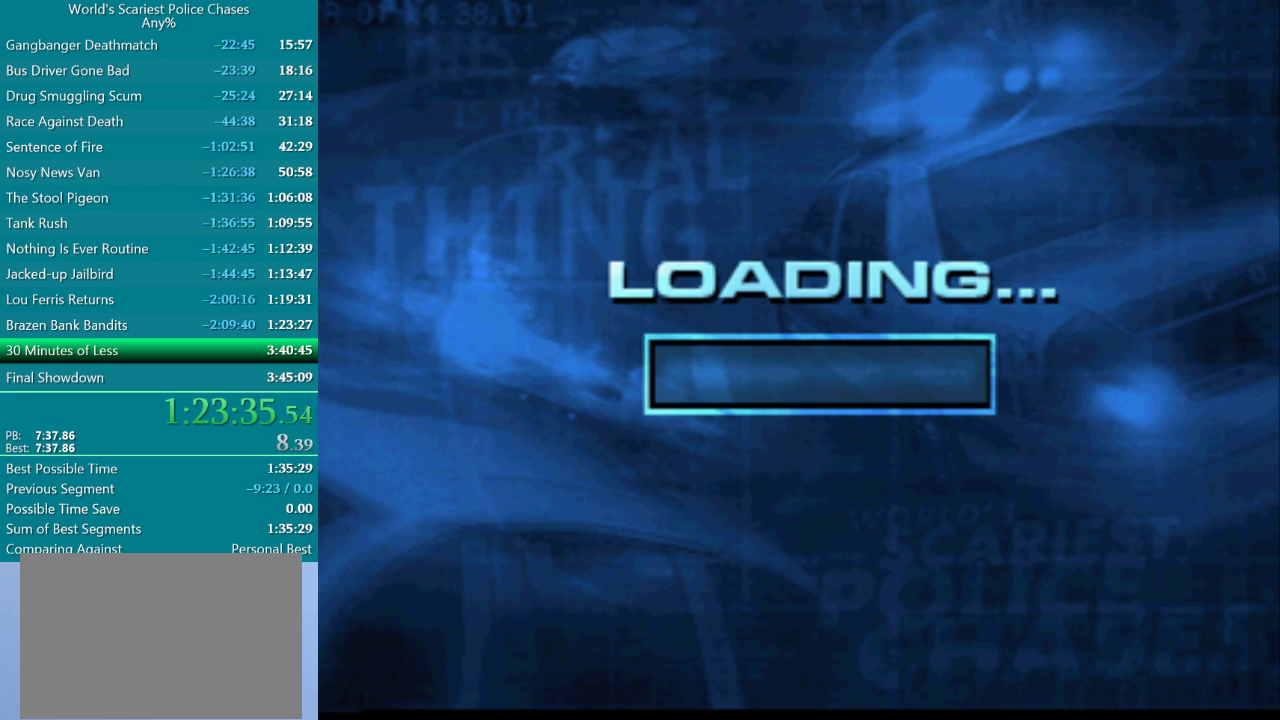
{"buttons": [], "events": [[17, "CROSS", "up"], [100, "CROSS", "down"], [167, "CROSS", "up"], [233, "CROSS", "down"], [283, "CROSS", "up"], [350, "CROSS", "down"], [467, "CROSS", "up"]]}
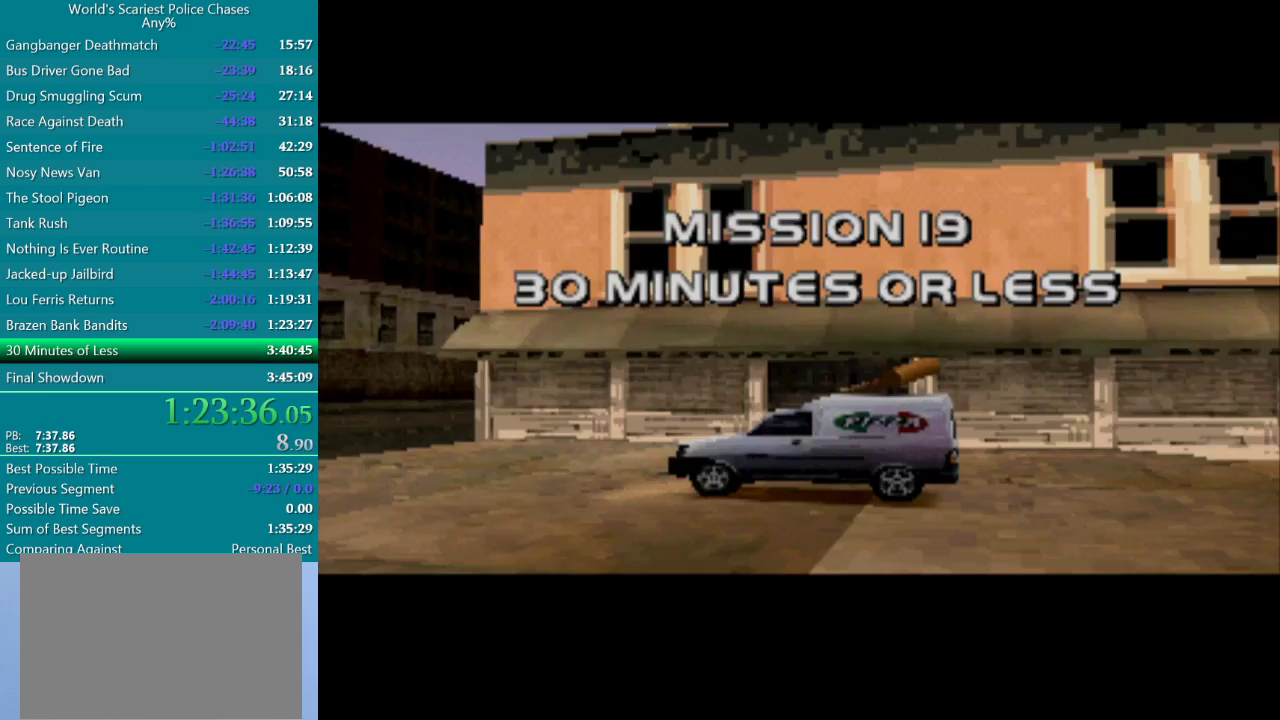
{"buttons": ["CROSS"], "events": [[317, "CROSS", "down"], [367, "CROSS", "up"], [417, "CROSS", "down"]]}
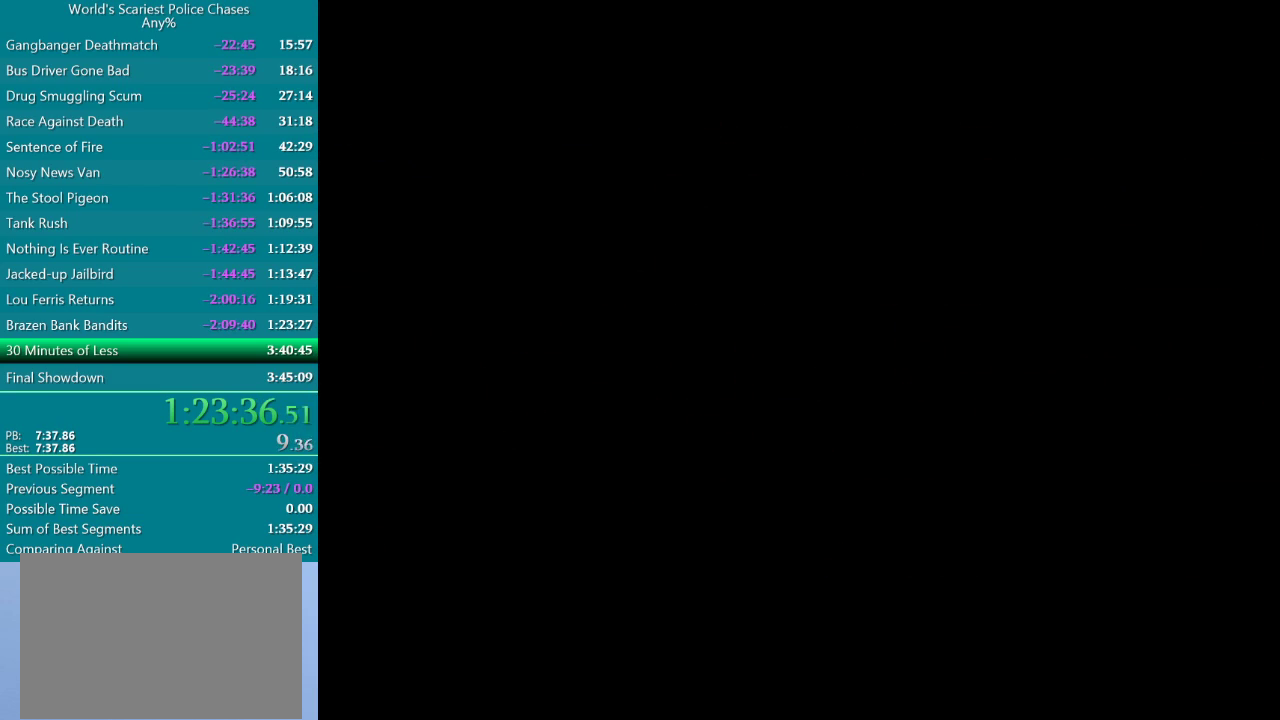
{"buttons": ["CROSS"], "events": []}
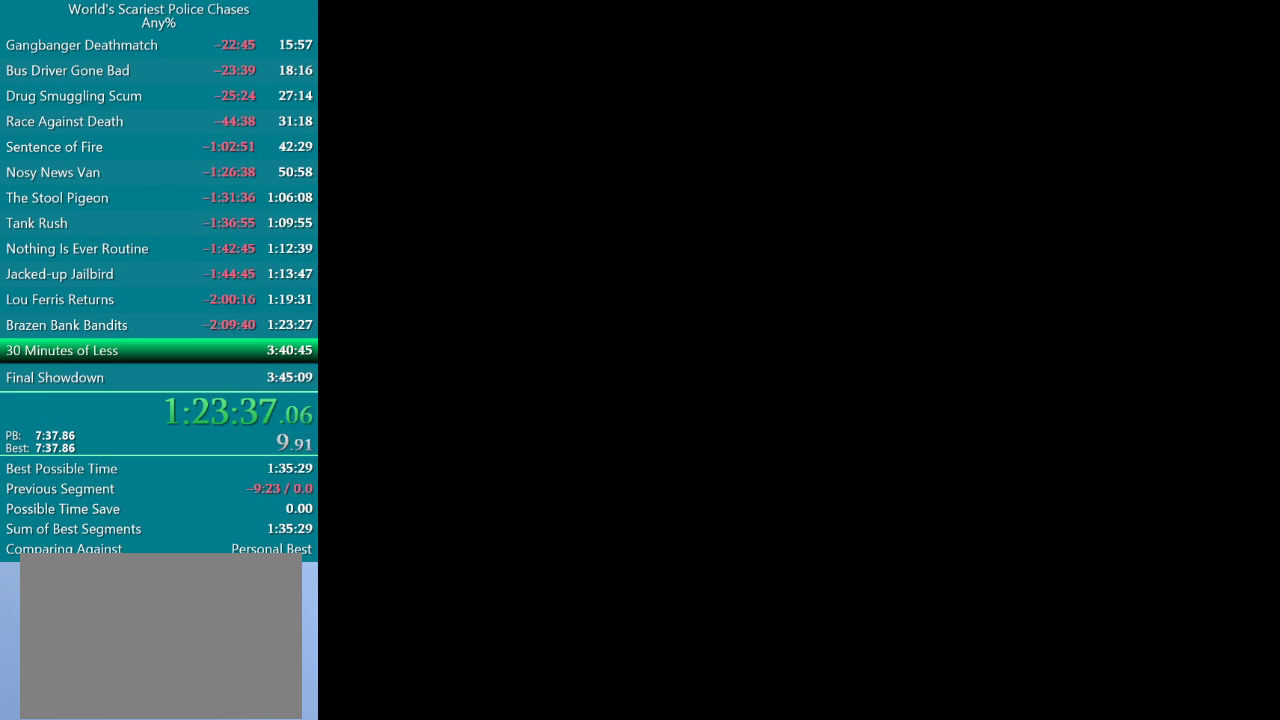
{"buttons": ["CROSS"], "events": []}
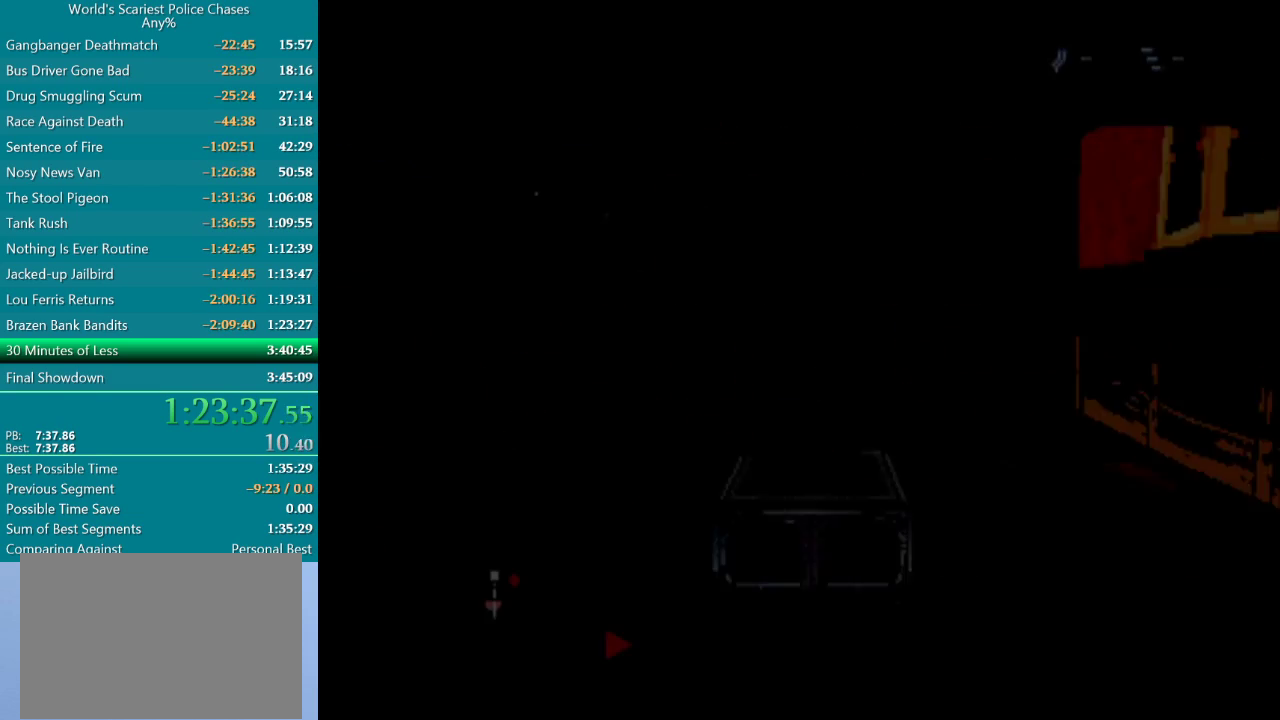
{"buttons": ["CROSS"], "events": []}
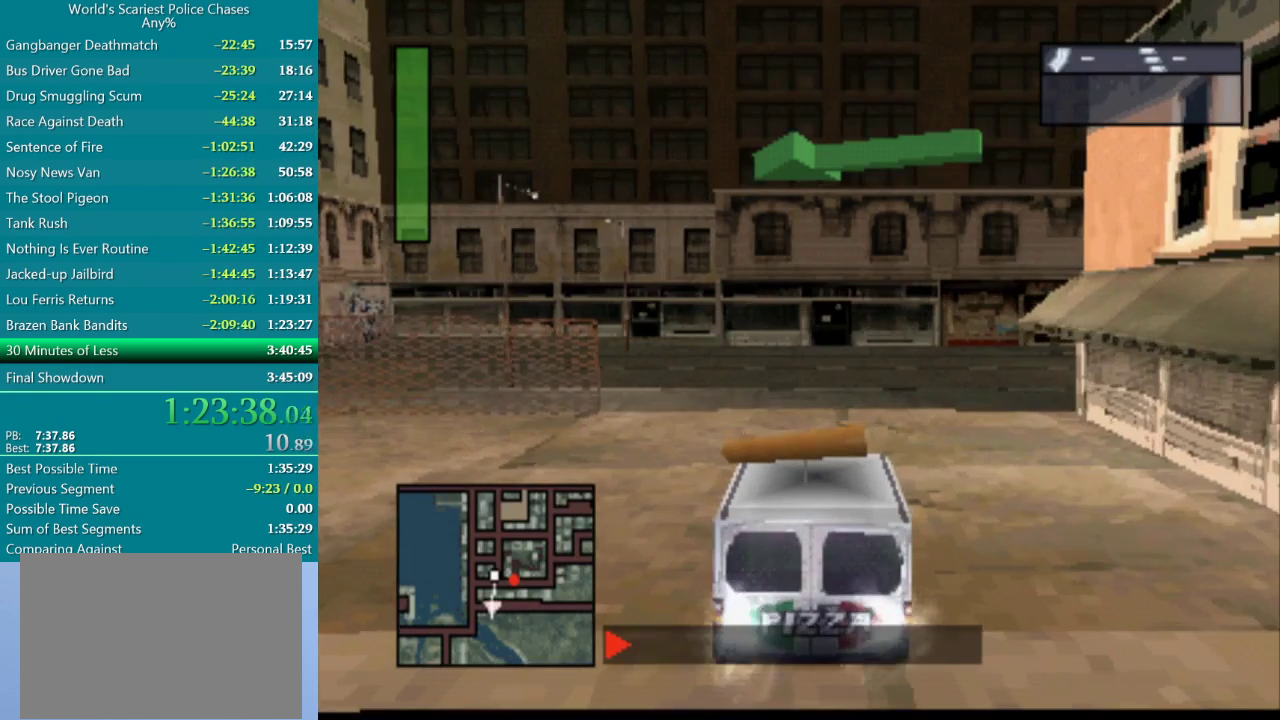
{"buttons": ["CROSS", "DPAD_LEFT"], "events": [[333, "DPAD_LEFT", "down"]]}
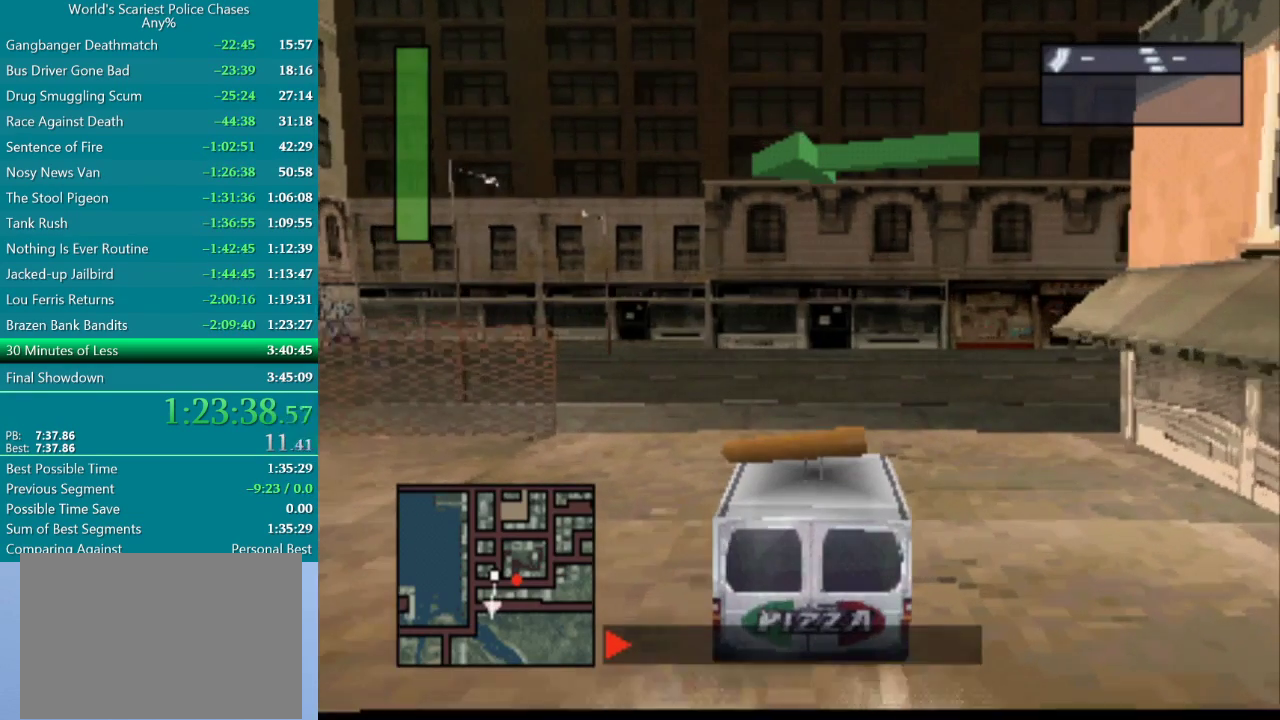
{"buttons": ["CROSS", "DPAD_LEFT"], "events": [[167, "DPAD_LEFT", "up"], [300, "DPAD_LEFT", "down"], [333, "L2", "down"], [450, "L2", "up"]]}
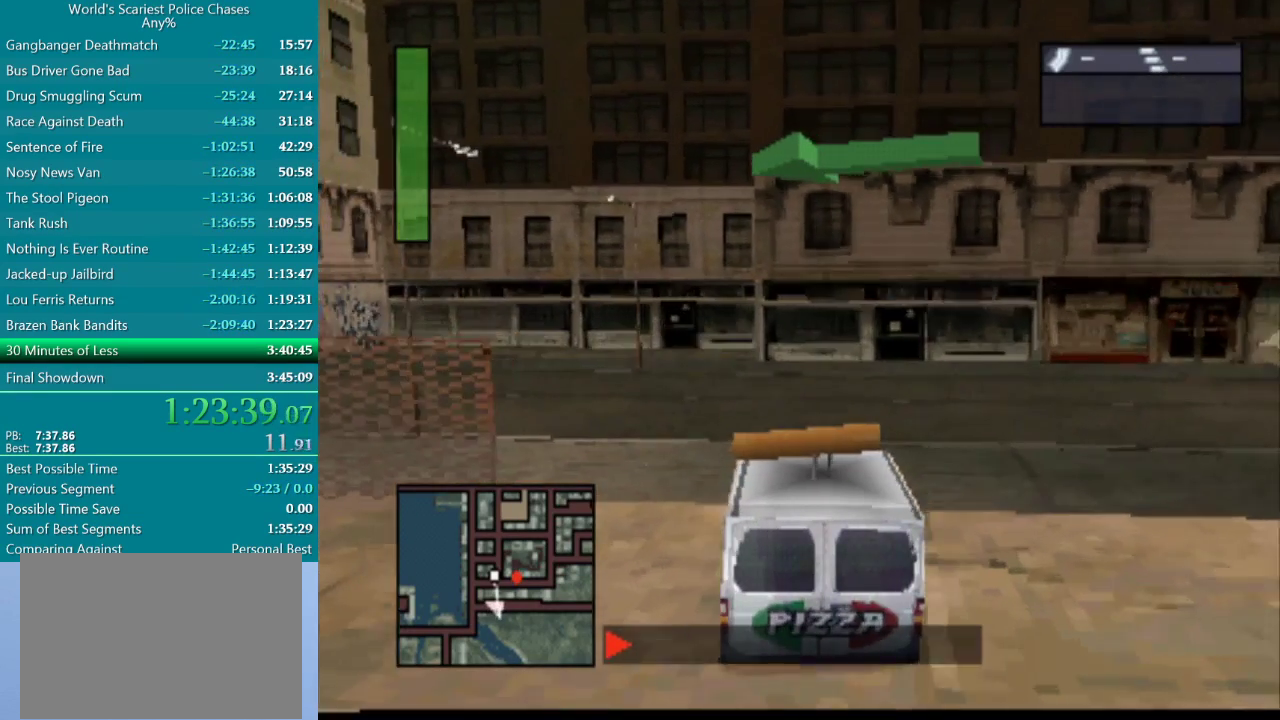
{"buttons": ["CROSS", "DPAD_LEFT"], "events": [[33, "L2", "down"], [167, "L2", "up"]]}
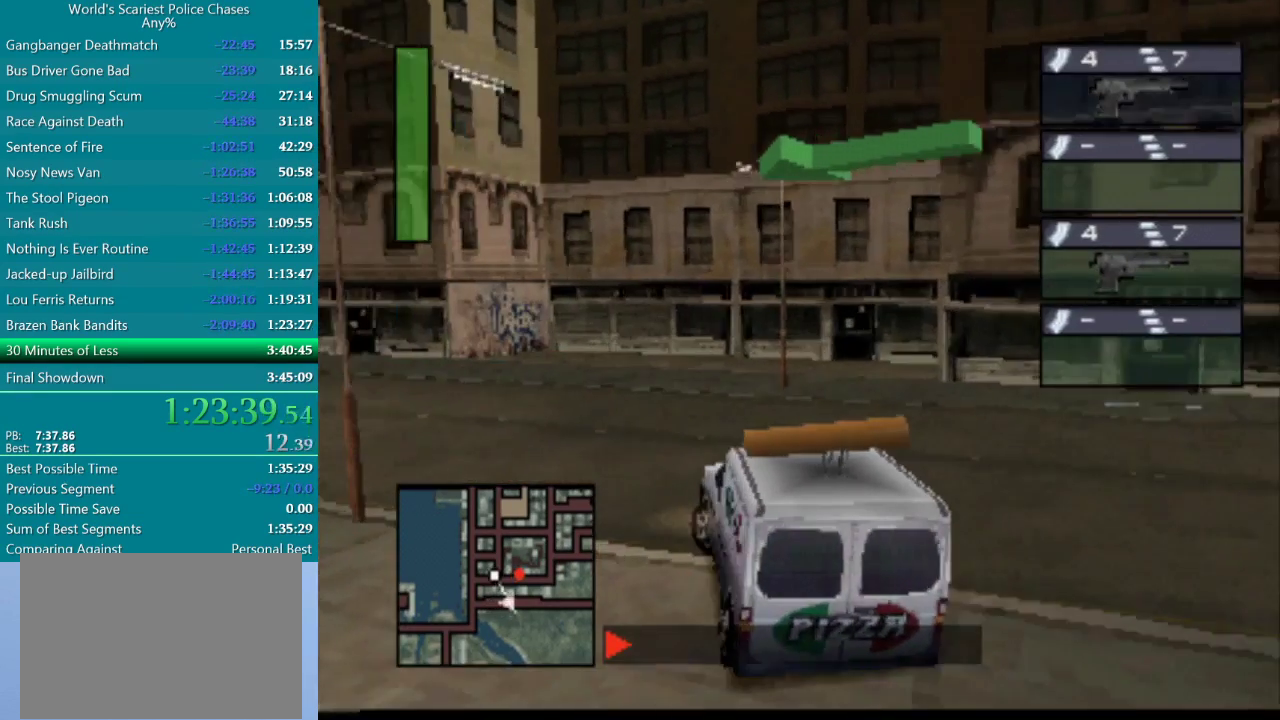
{"buttons": ["CROSS"], "events": [[67, "DPAD_LEFT", "up"], [300, "DPAD_LEFT", "down"], [450, "DPAD_LEFT", "up"]]}
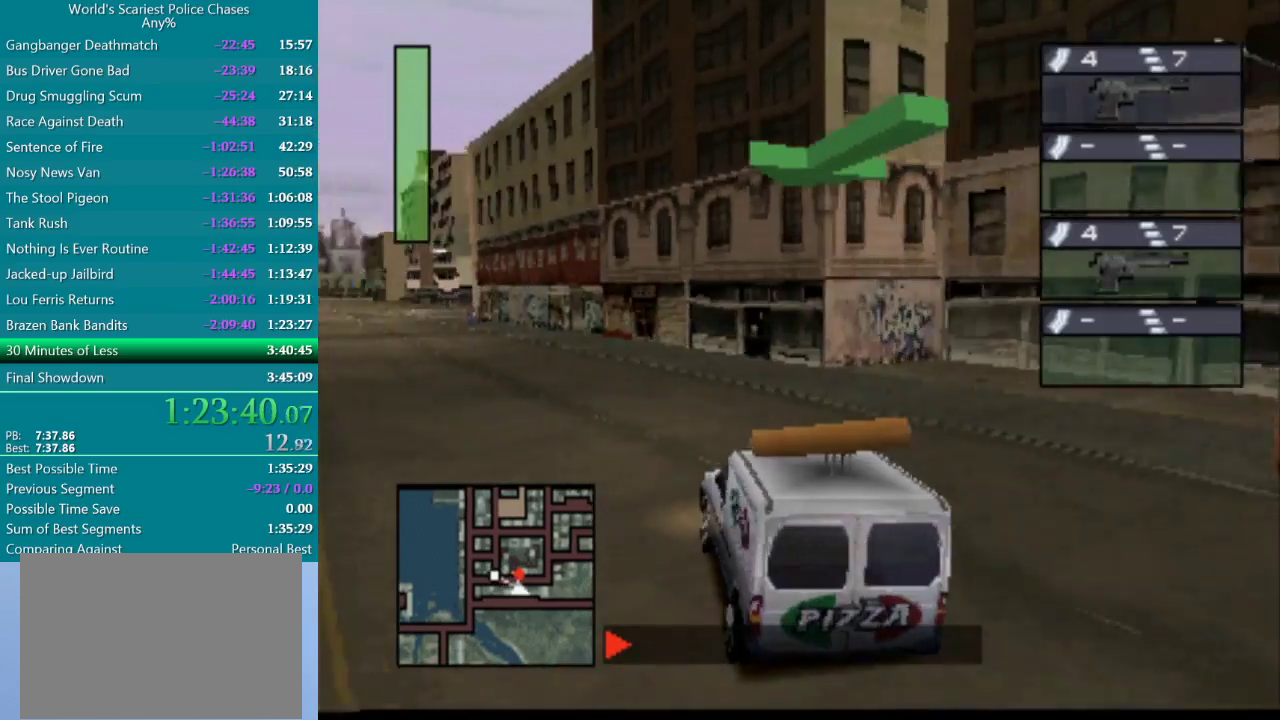
{"buttons": ["CROSS"], "events": [[233, "DPAD_LEFT", "down"], [500, "DPAD_LEFT", "up"]]}
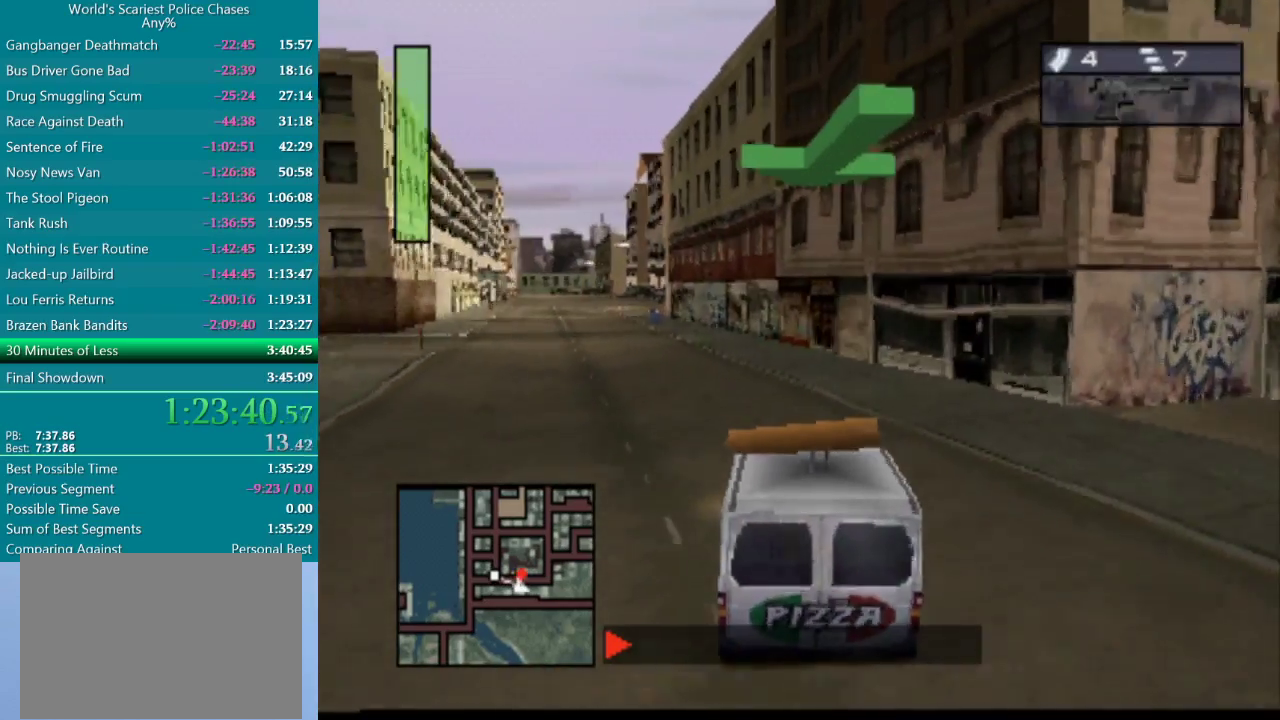
{"buttons": ["CROSS"], "events": []}
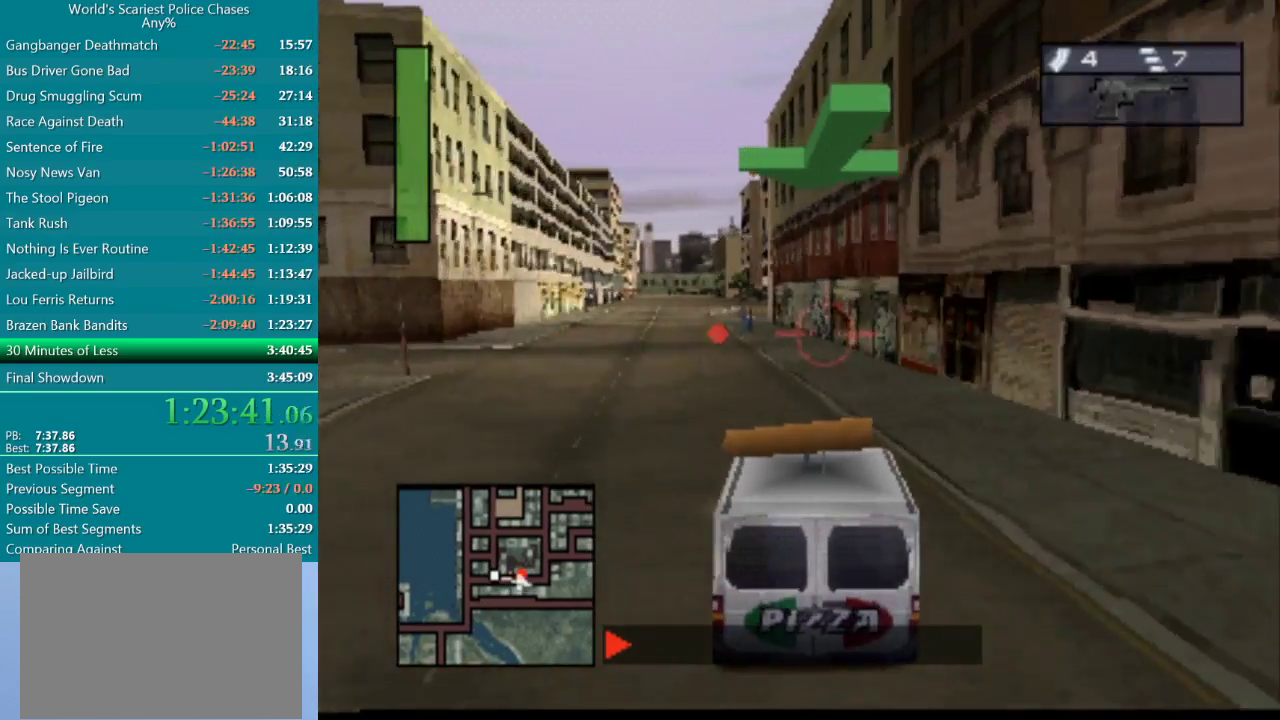
{"buttons": ["CROSS"], "events": [[83, "DPAD_LEFT", "down"], [433, "DPAD_LEFT", "up"]]}
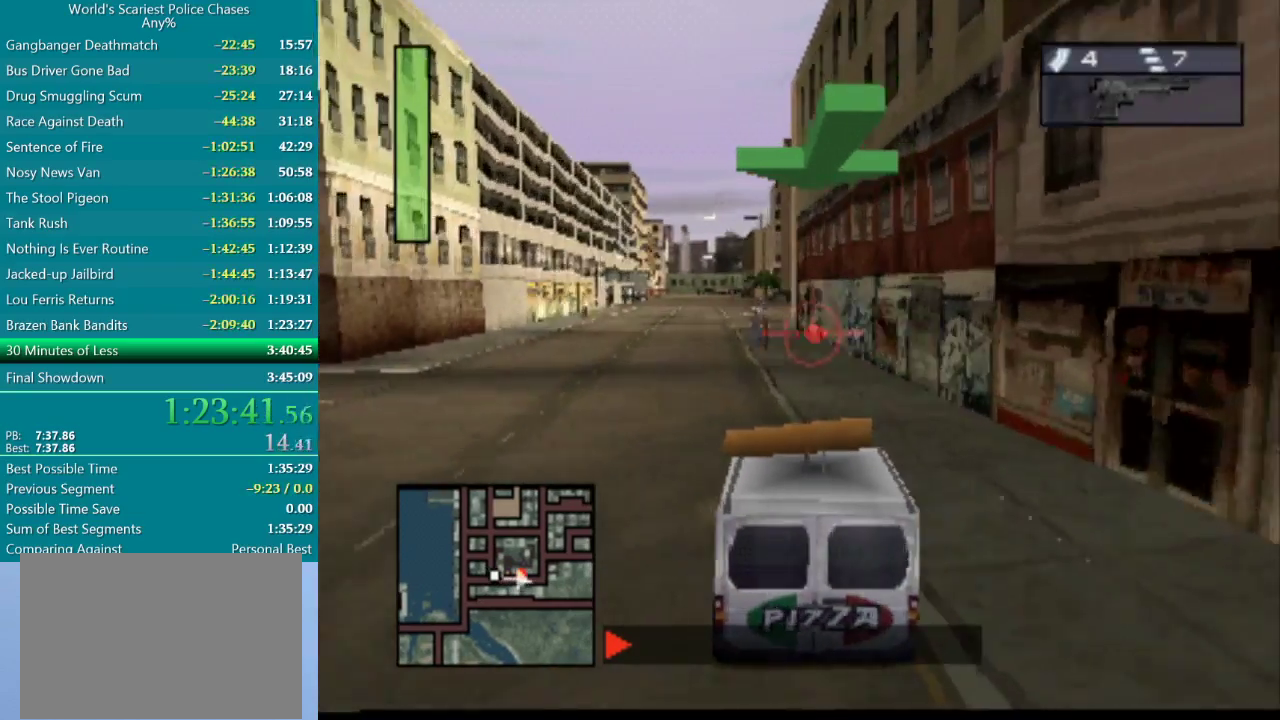
{"buttons": ["CROSS", "DPAD_RIGHT"], "events": [[33, "DPAD_LEFT", "down"], [333, "DPAD_LEFT", "up"], [400, "DPAD_RIGHT", "down"]]}
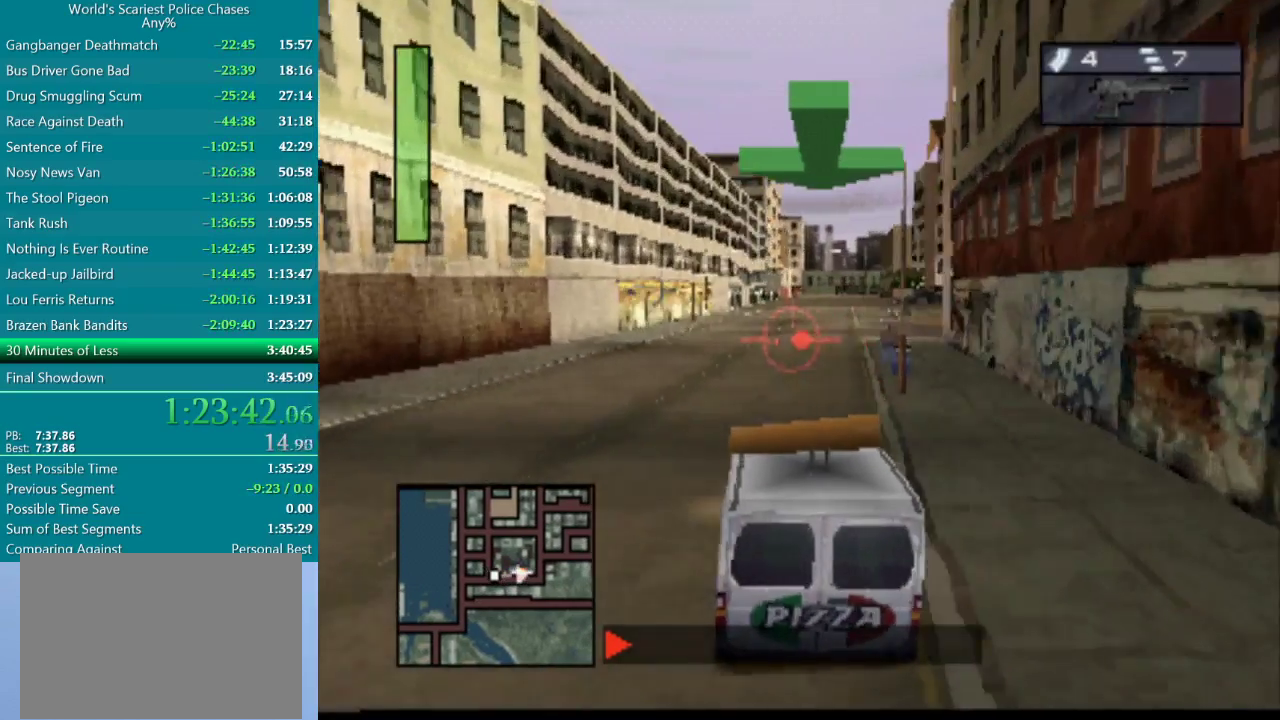
{"buttons": ["CROSS"], "events": [[150, "DPAD_RIGHT", "up"]]}
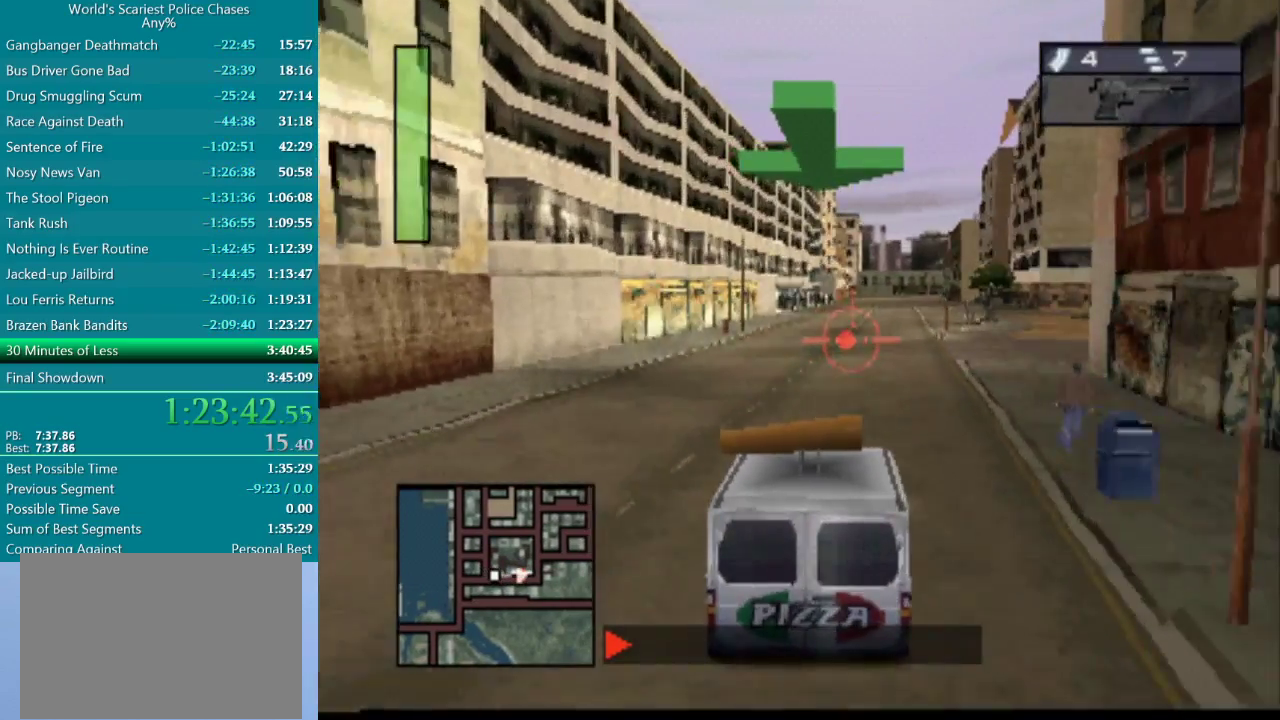
{"buttons": ["CROSS"], "events": [[117, "DPAD_RIGHT", "down"], [250, "DPAD_RIGHT", "up"]]}
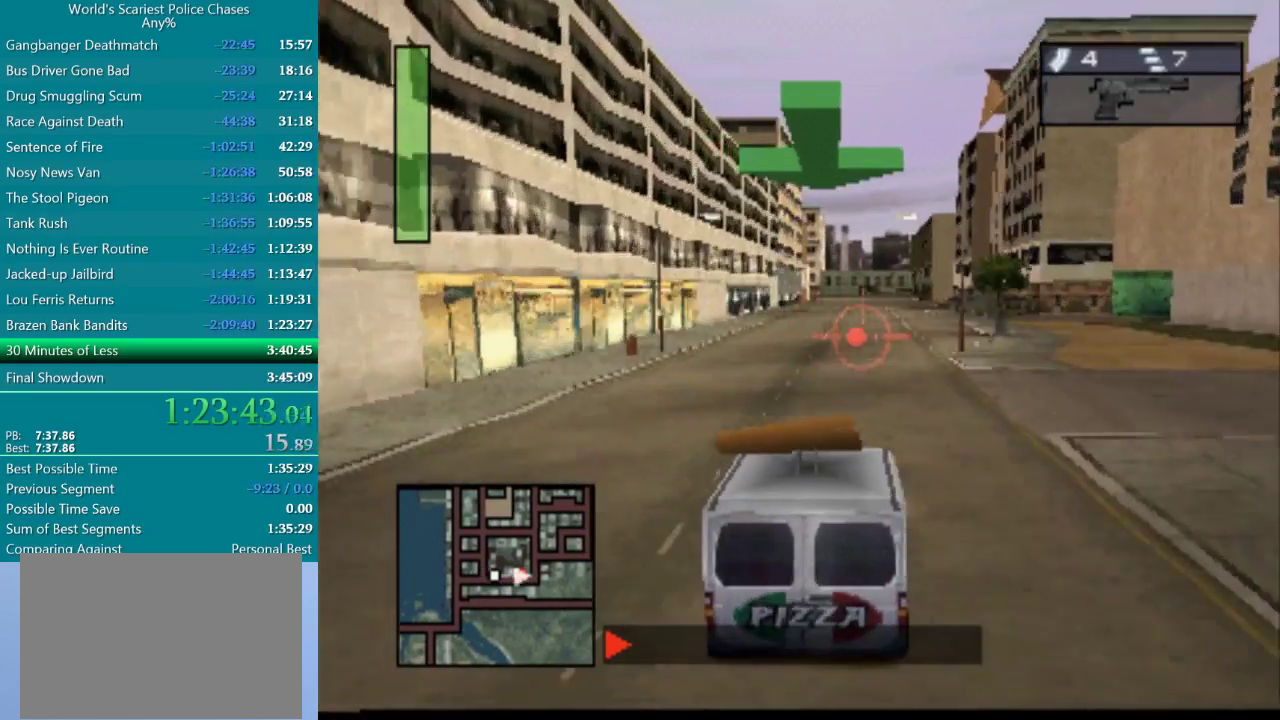
{"buttons": ["CROSS"], "events": []}
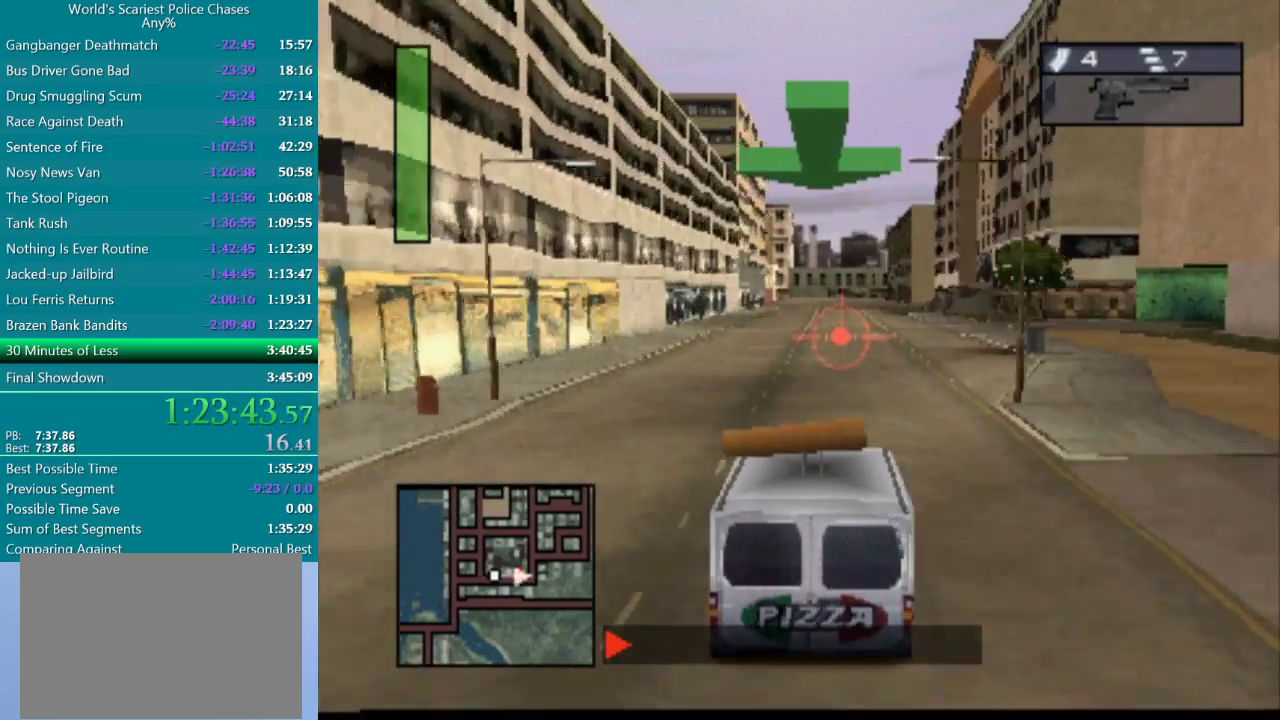
{"buttons": ["CROSS"], "events": []}
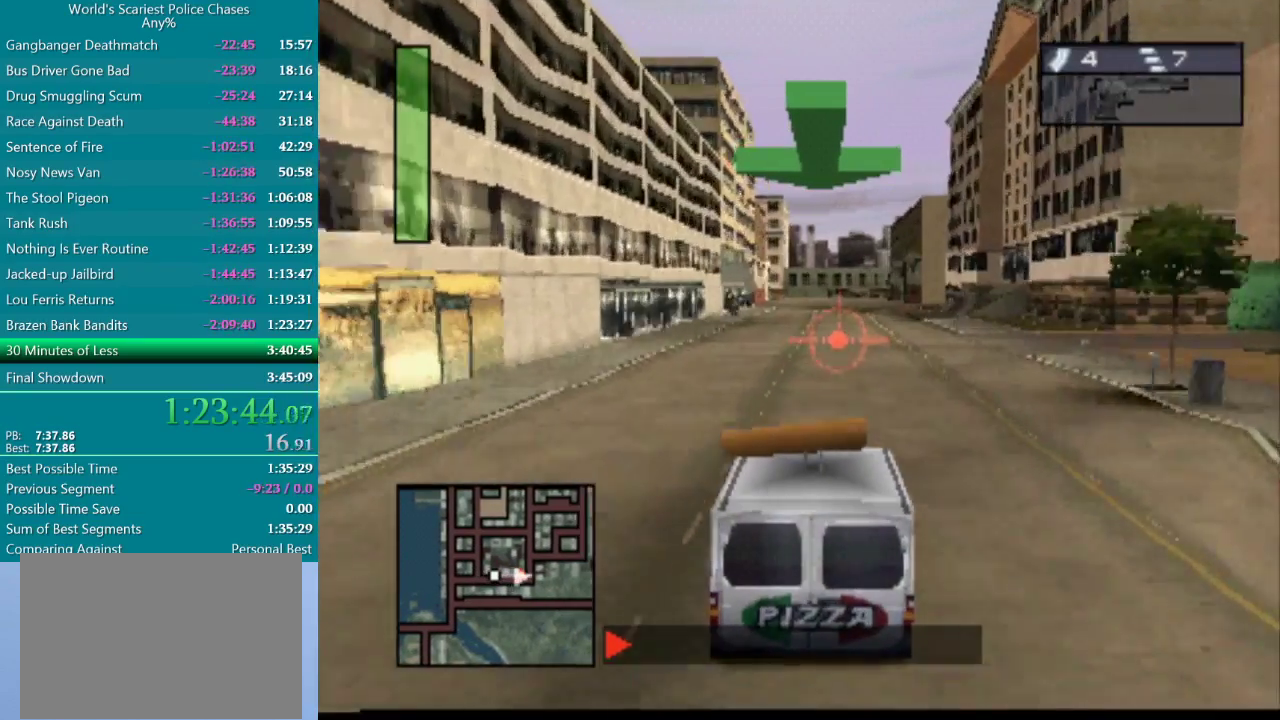
{"buttons": ["CROSS"], "events": [[367, "TRIANGLE", "down"], [500, "TRIANGLE", "up"]]}
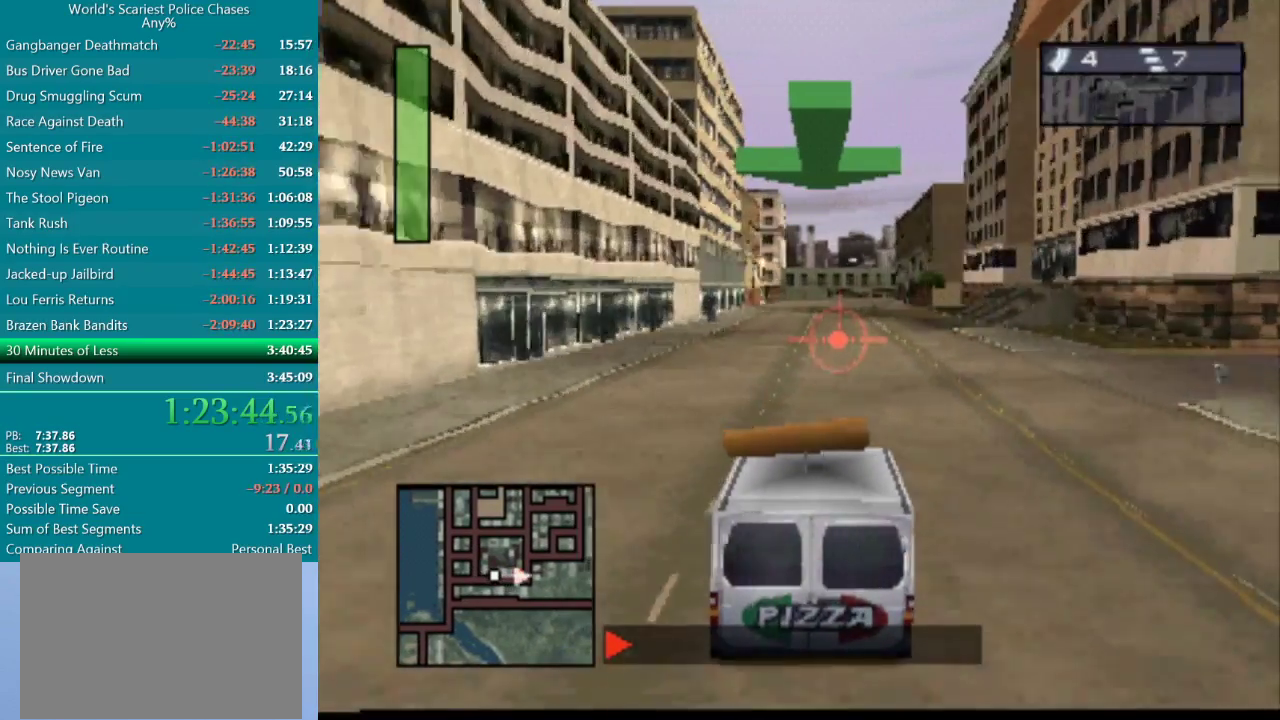
{"buttons": ["CROSS"], "events": []}
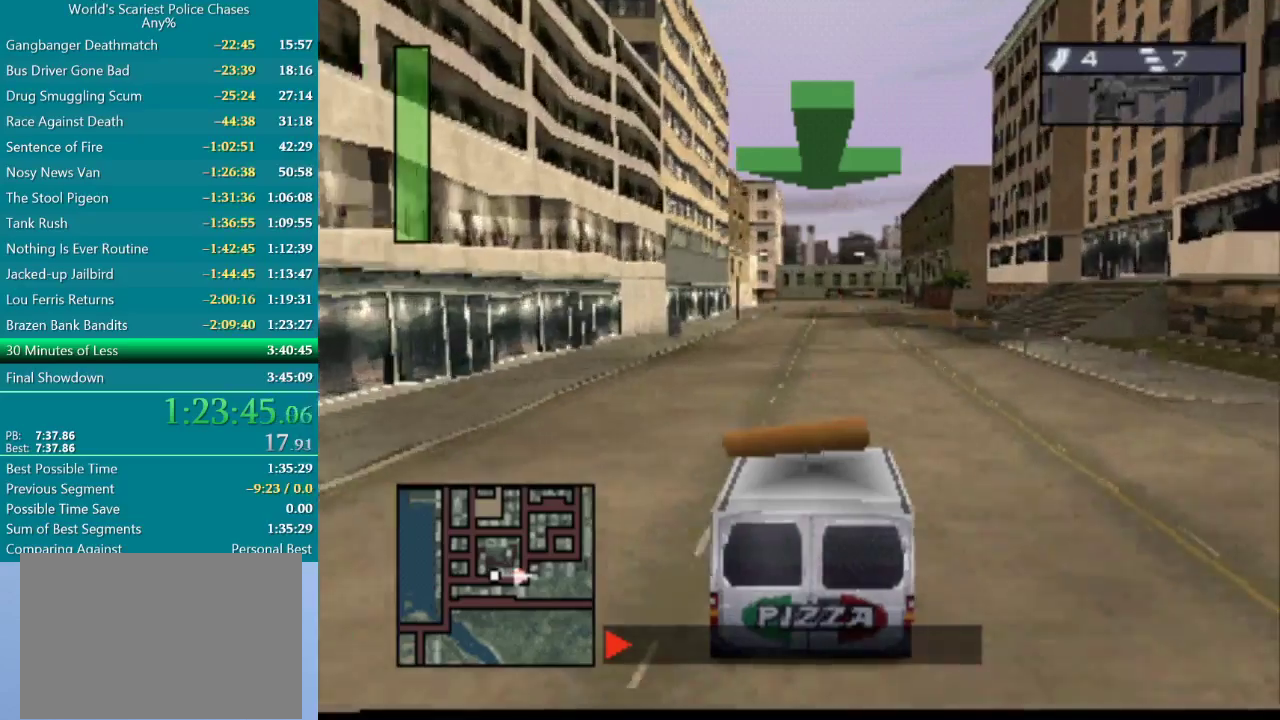
{"buttons": ["CROSS"], "events": []}
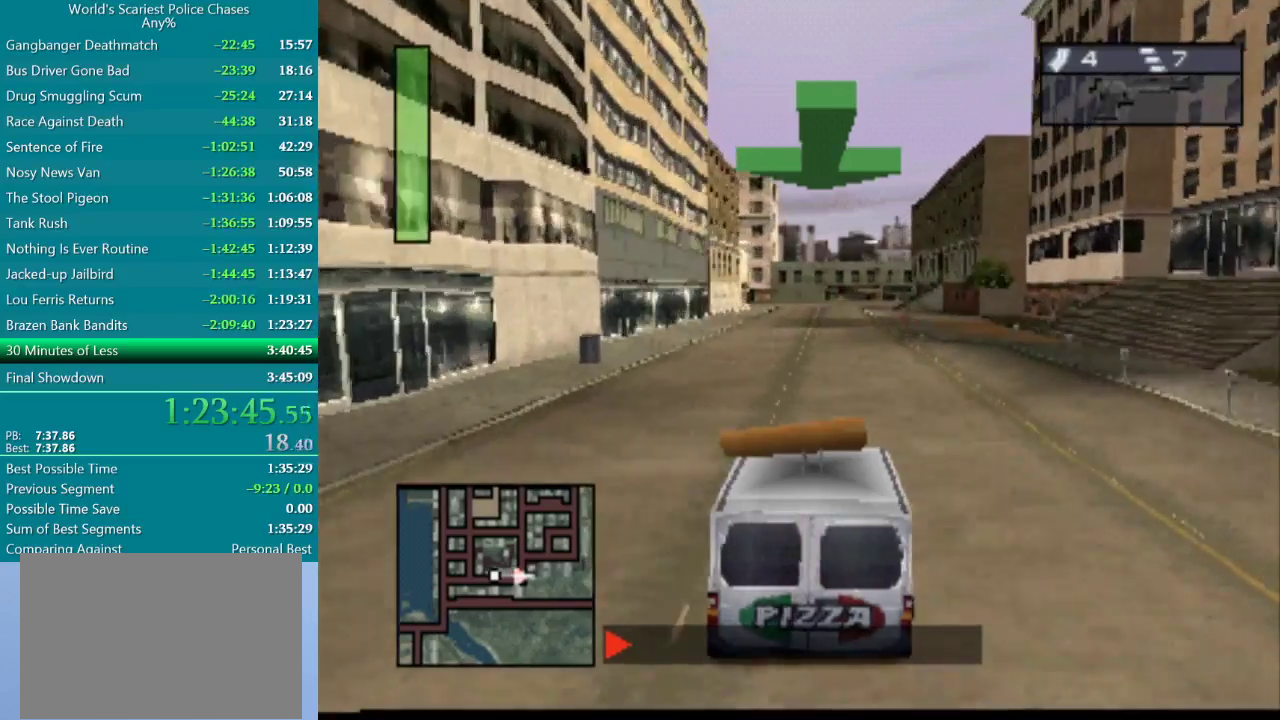
{"buttons": ["CROSS"], "events": []}
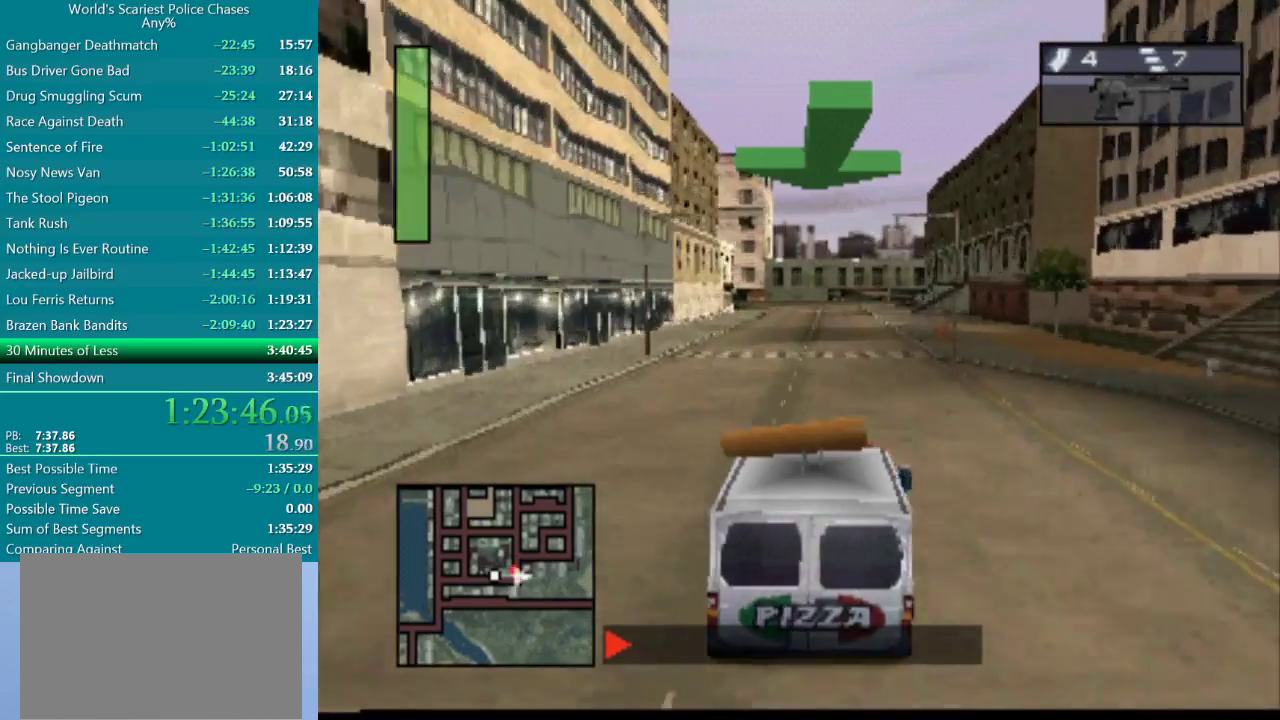
{"buttons": ["CROSS"], "events": [[350, "DPAD_RIGHT", "down"], [450, "DPAD_RIGHT", "up"]]}
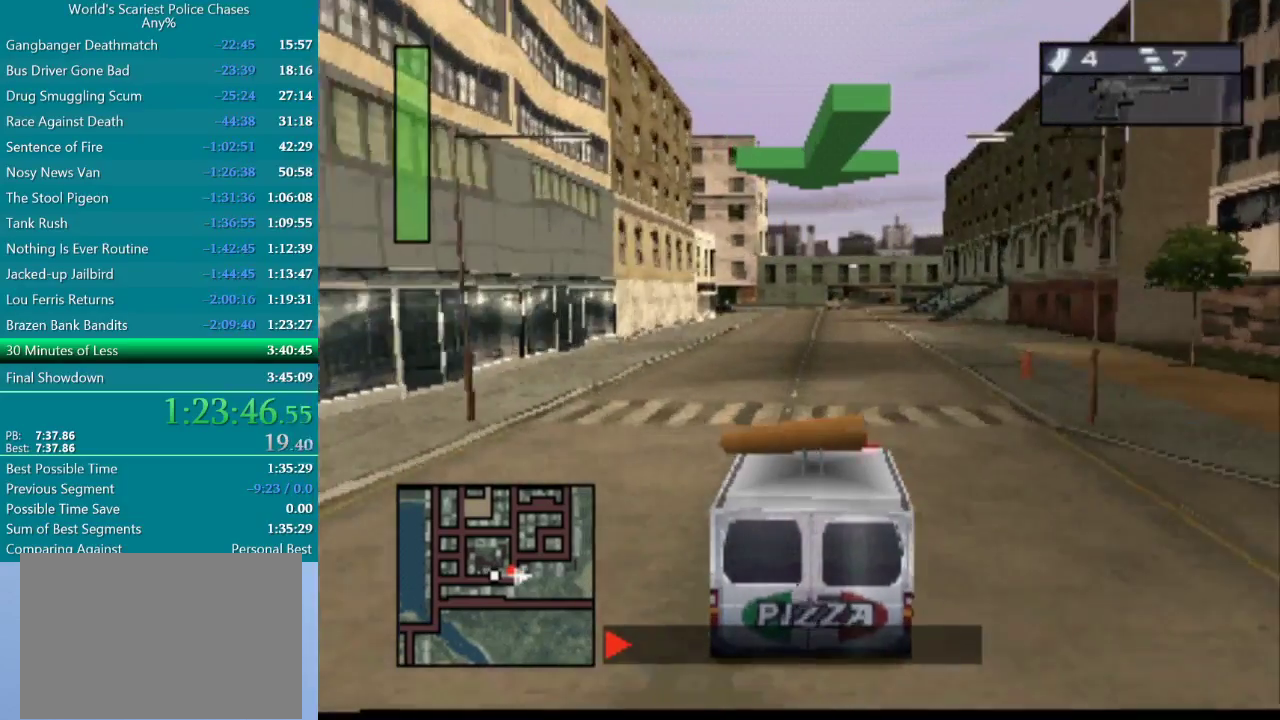
{"buttons": ["CROSS"], "events": []}
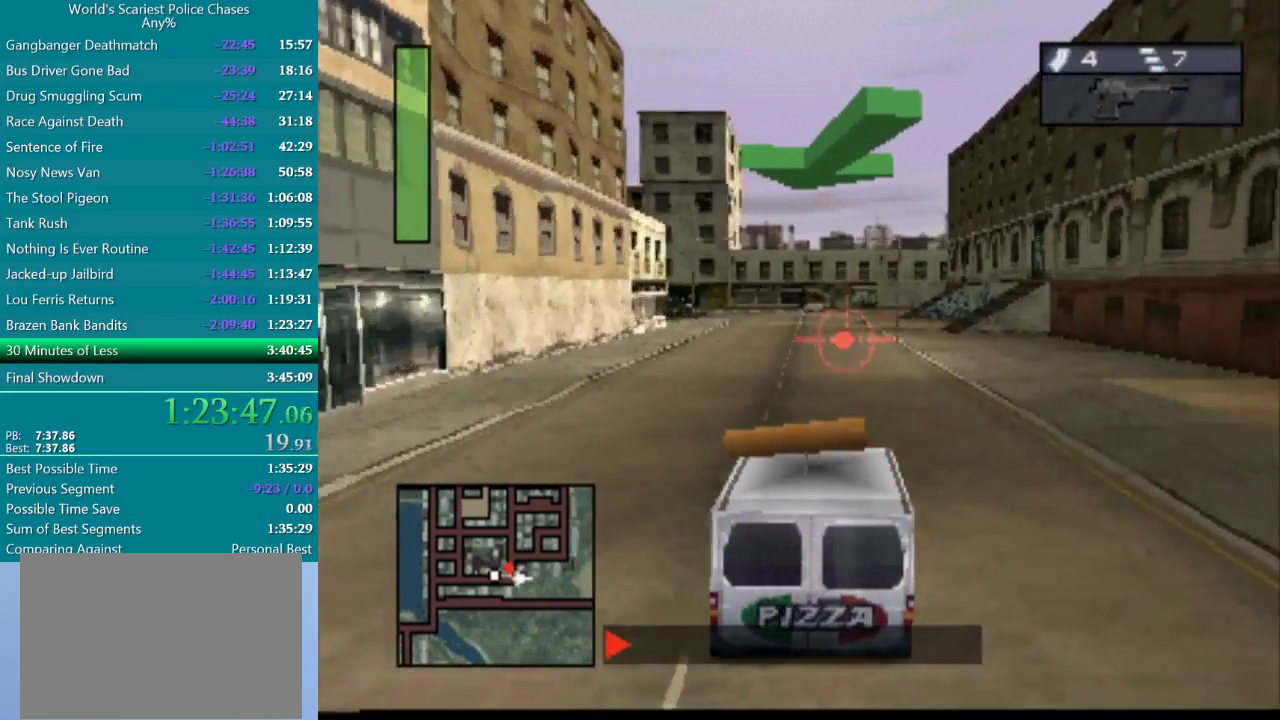
{"buttons": ["CROSS"], "events": [[383, "DPAD_LEFT", "down"], [500, "DPAD_LEFT", "up"]]}
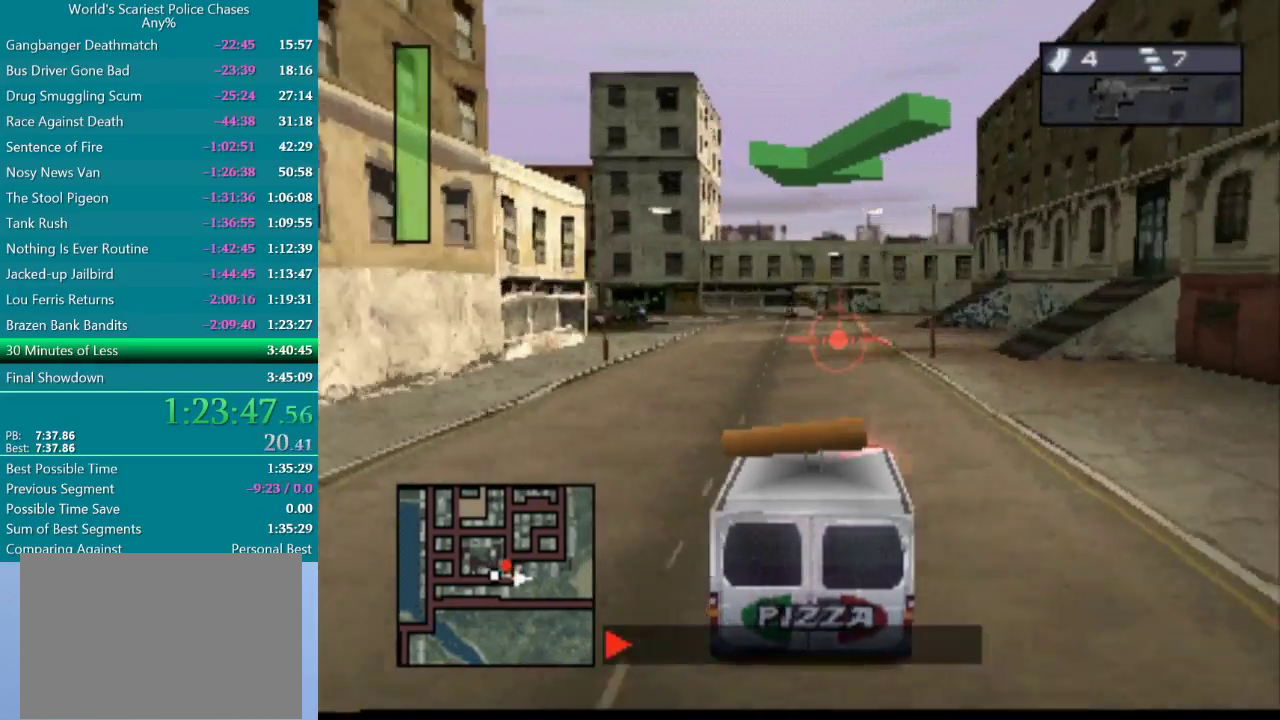
{"buttons": ["CROSS", "DPAD_LEFT"], "events": [[300, "DPAD_LEFT", "down"]]}